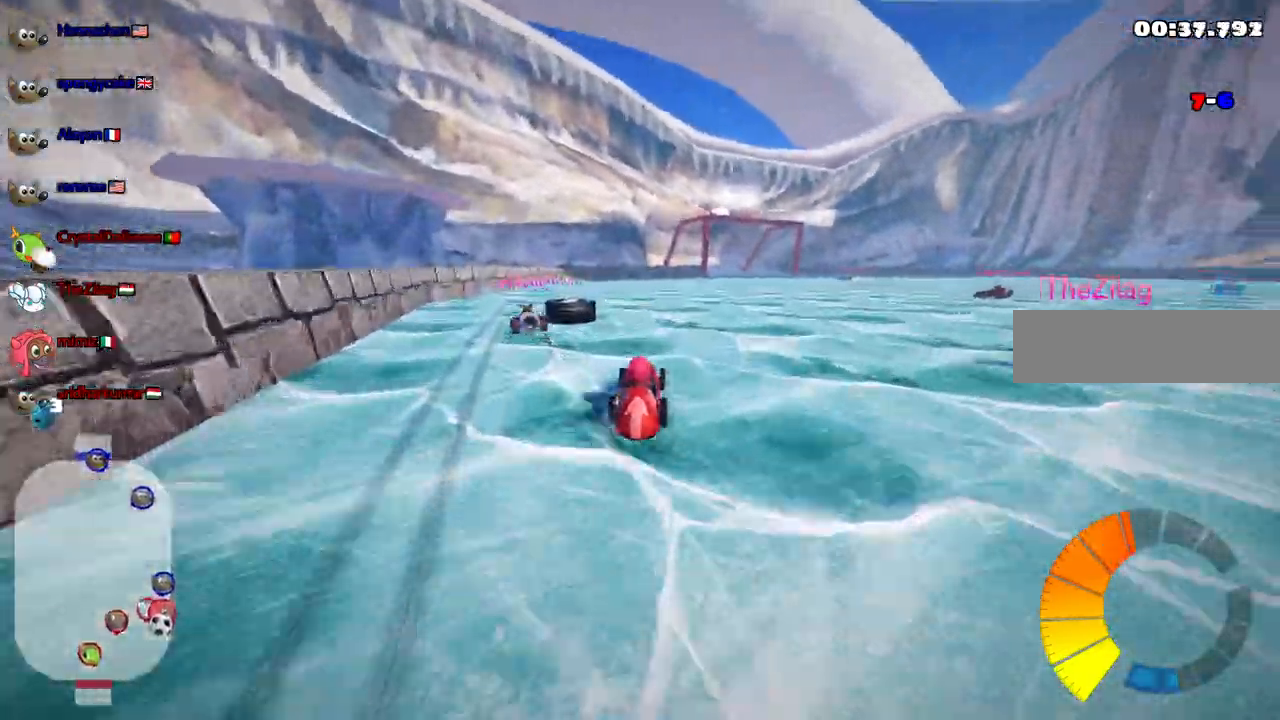
Gameplay with keyboard; each line is a JSON object with the keys held at the frame after it. "events" lists presses ("down") and releases ("up") of ".", "/", "alt_r", "b", "c", "comma", "ctrl_r", "d", "down", "f", "g", "h", "j", "k", "l", "left", "m", "n", "quote", "return", "right", "semicolon", "shift_r", "space", "super", "up" and "v" between this image and that frame as [ms after this image, input, new state], when the widget could be followed in between. No other keys are recorded. Mouse input is not recorded.
{"keys": ["up"]}
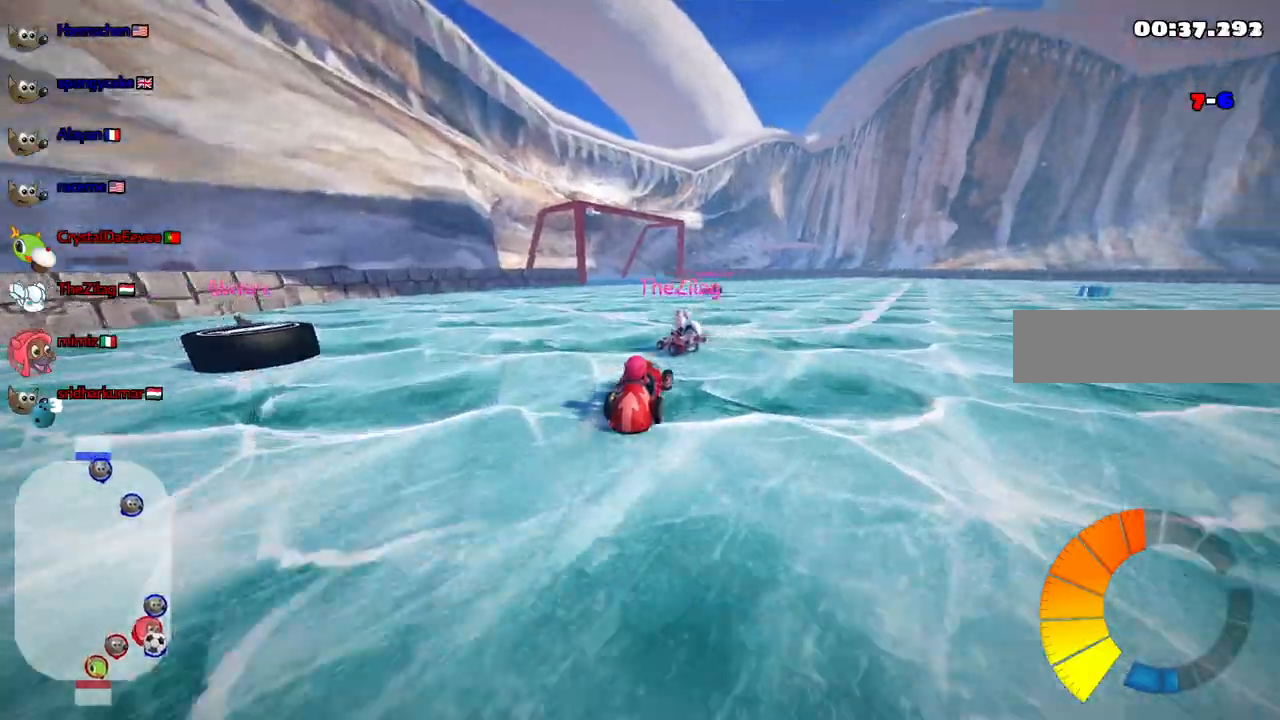
{"keys": ["right"], "events": [[83, "left", "down"], [350, "up", "up"], [400, "left", "up"], [500, "right", "down"]]}
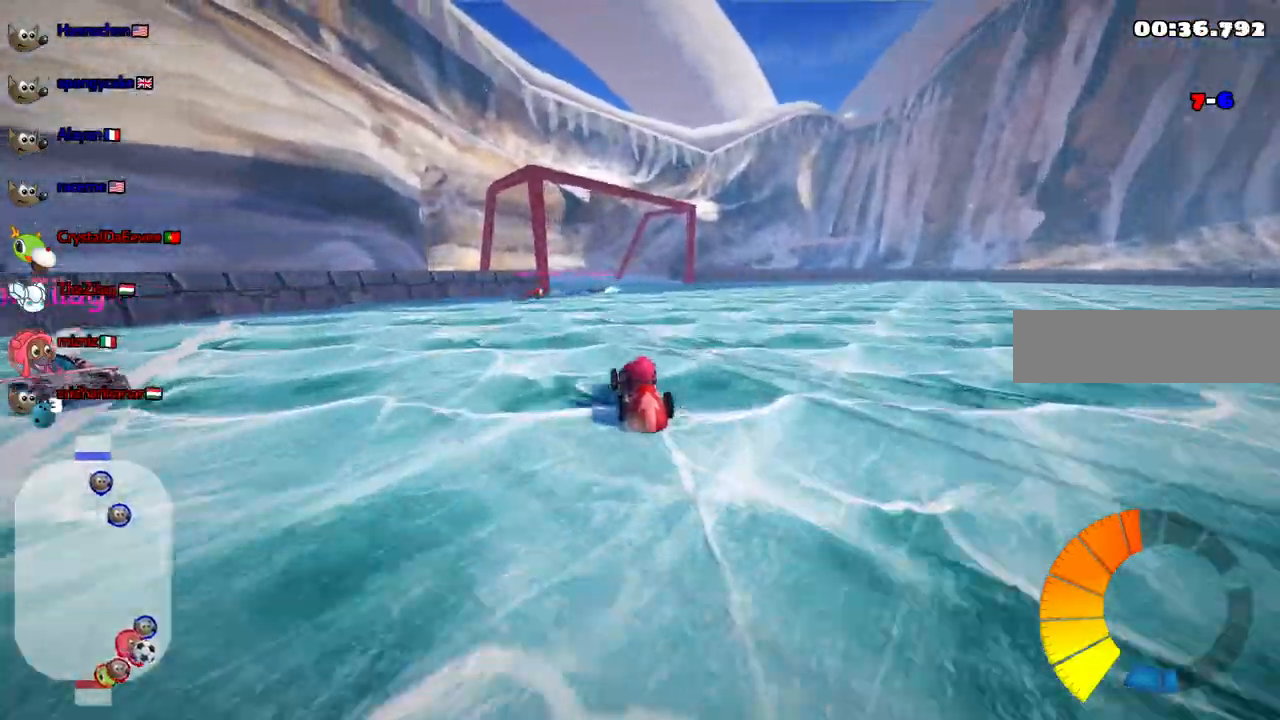
{"keys": ["down", "m", "right"], "events": [[100, "right", "up"], [133, "down", "down"], [133, "left", "down"], [333, "left", "up"], [417, "right", "down"], [467, "m", "down"]]}
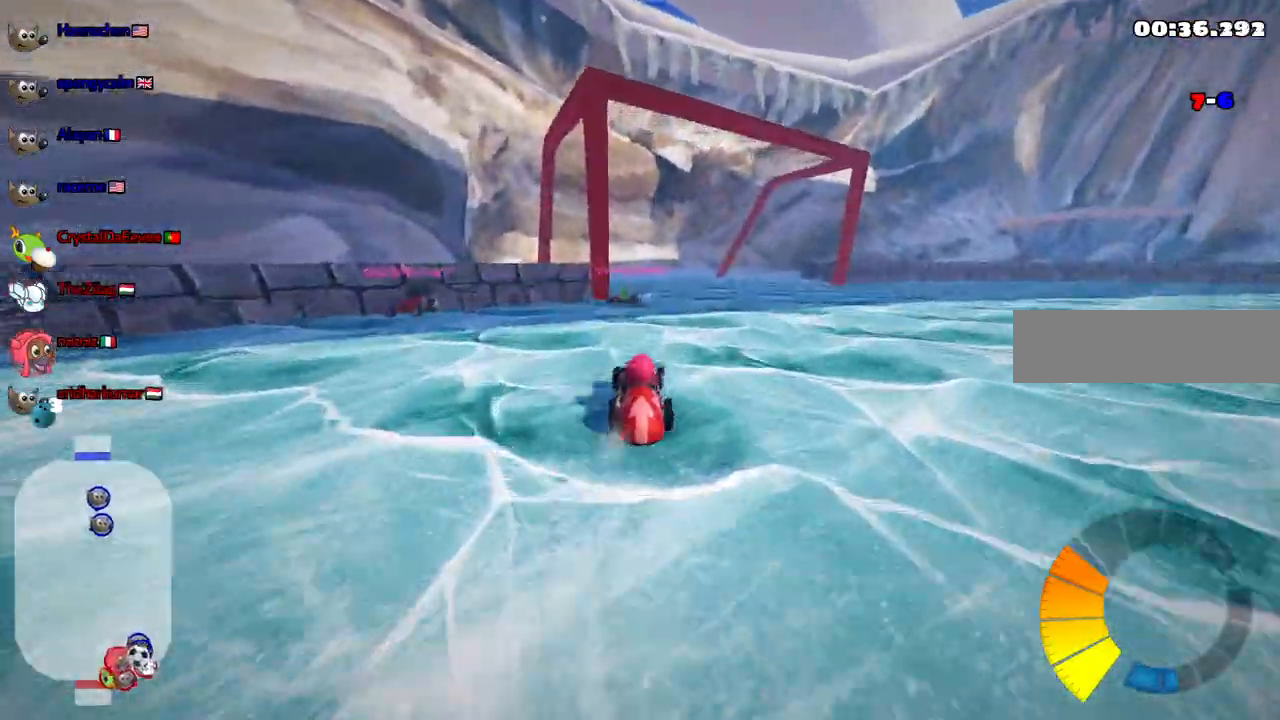
{"keys": ["left"], "events": [[17, "down", "up"], [217, "right", "up"], [250, "left", "down"], [500, "m", "up"]]}